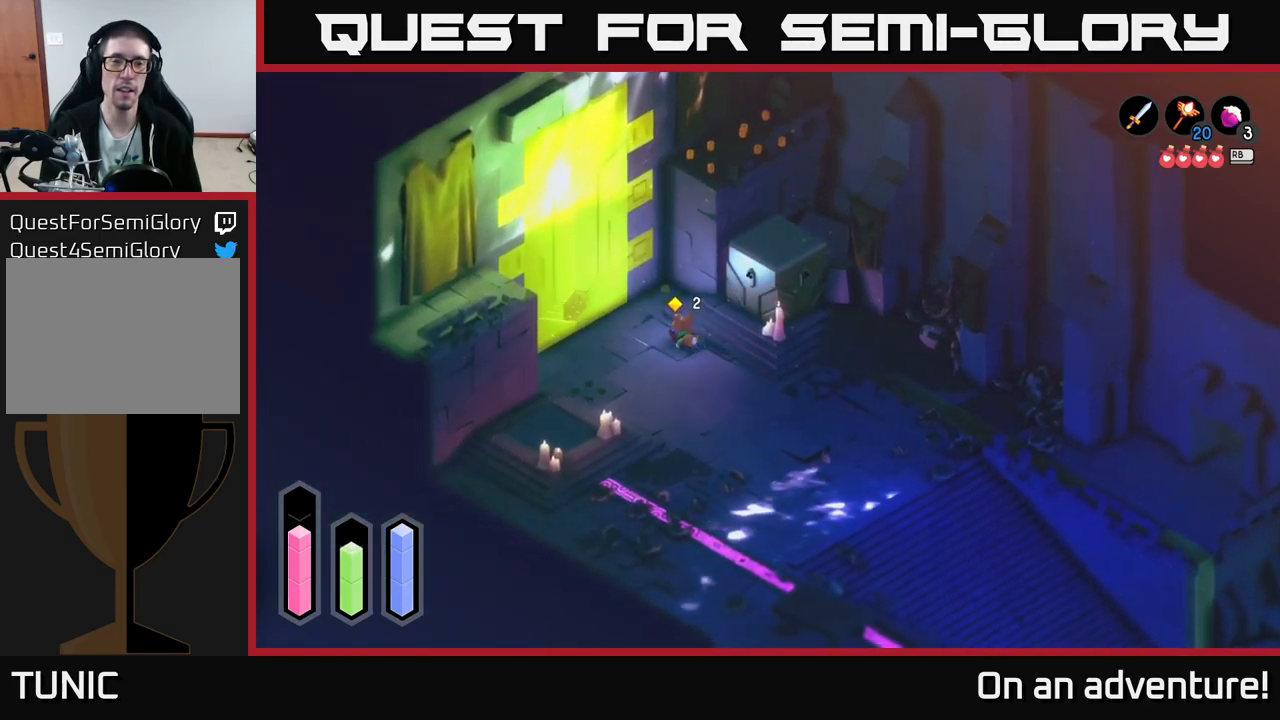
Gameplay with a controller (Xbox layout); each line is a JSON object with the inputs held at the frame after it. "events" lists button and stick changes between this image and that frame as [ms after this image, input, new state], when the widget could be followed in between.
{"buttons": ["A"], "left_stick": "up", "right_stick": "center", "events": []}
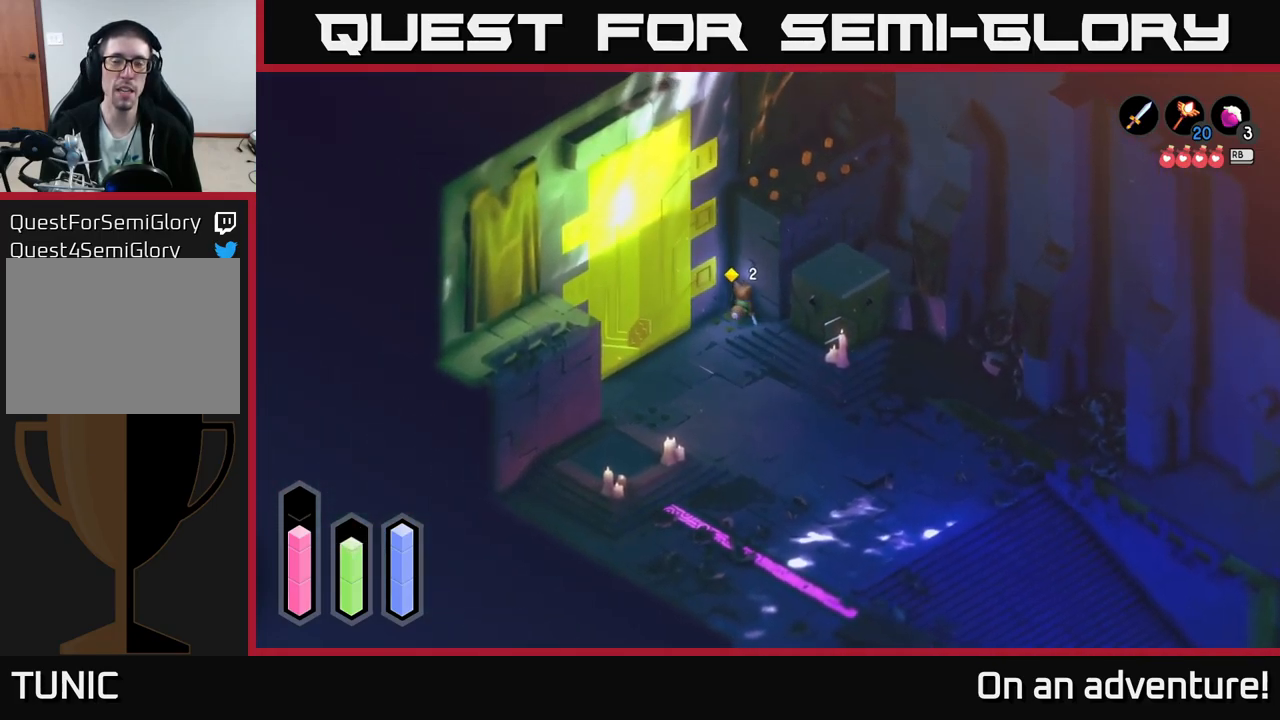
{"buttons": [], "left_stick": "center", "right_stick": "center", "events": [[267, "A", "up"], [267, "left_stick", "center"]]}
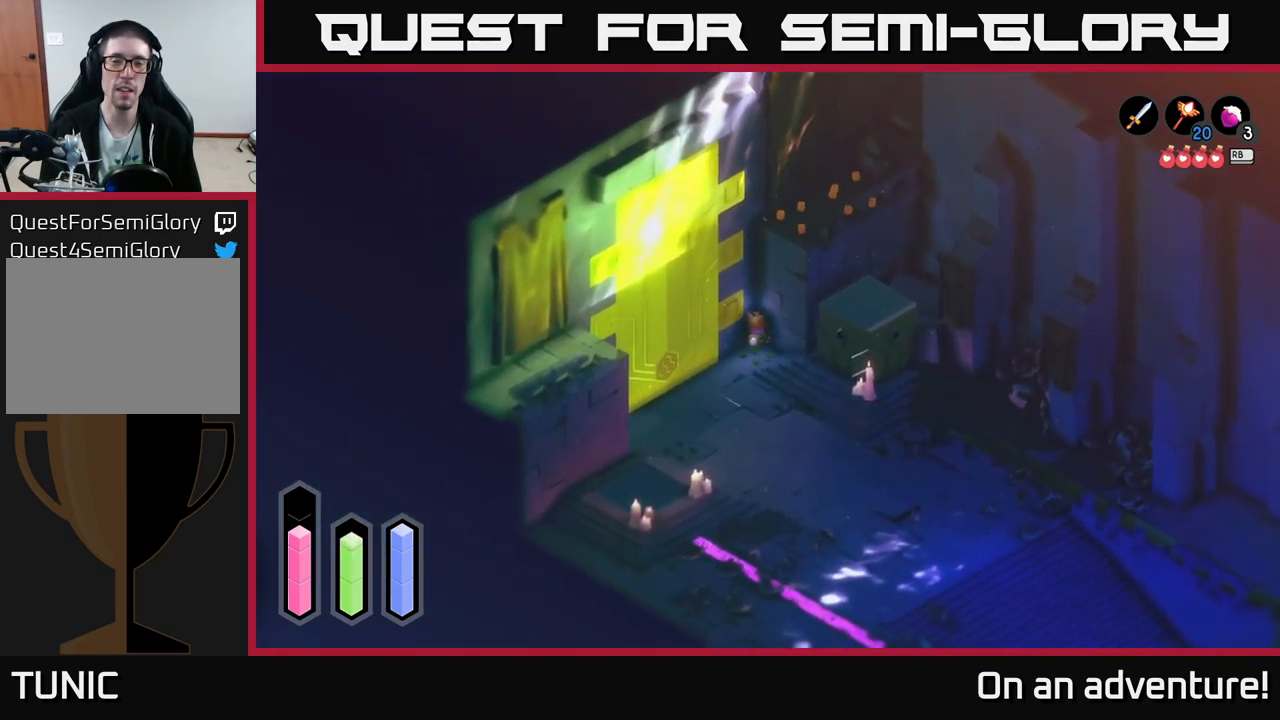
{"buttons": [], "left_stick": "down-right", "right_stick": "center", "events": [[117, "left_stick", "right"], [266, "left_stick", "down-right"]]}
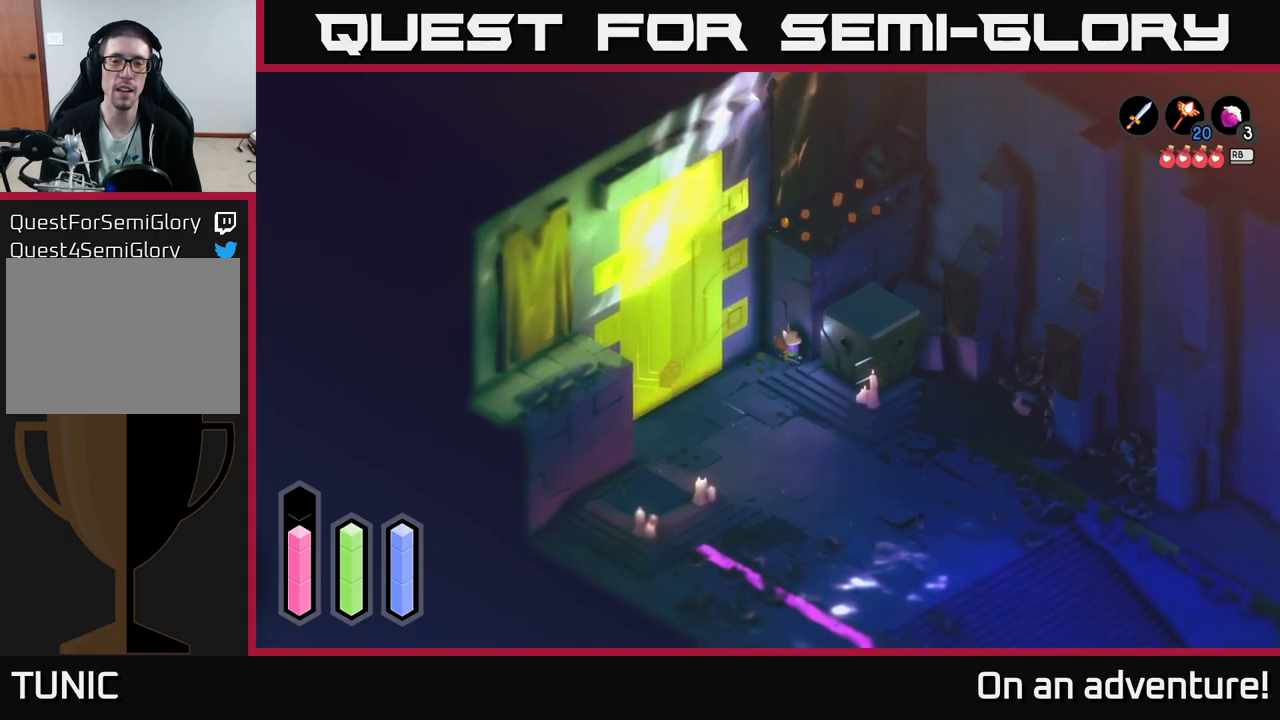
{"buttons": [], "left_stick": "up-right", "right_stick": "center", "events": [[133, "left_stick", "right"], [483, "left_stick", "up-right"]]}
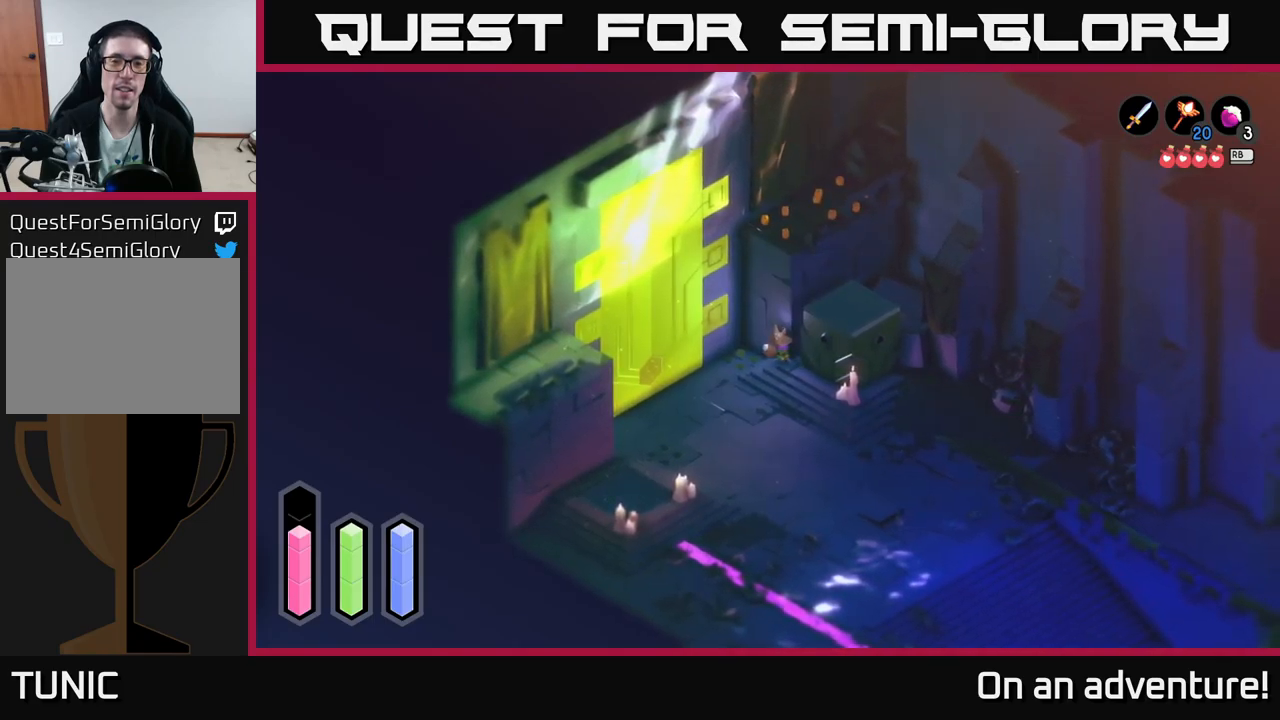
{"buttons": [], "left_stick": "center", "right_stick": "center", "events": [[116, "left_stick", "center"]]}
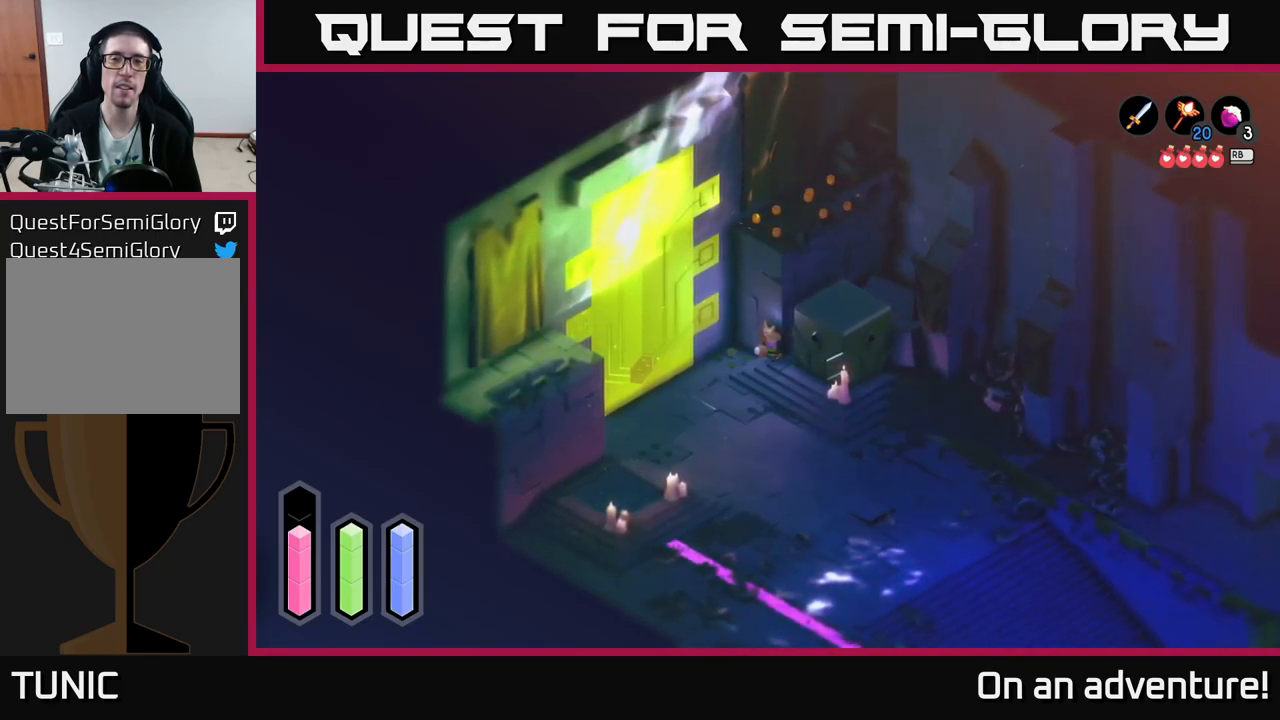
{"buttons": [], "left_stick": "right", "right_stick": "center", "events": [[216, "left_stick", "right"]]}
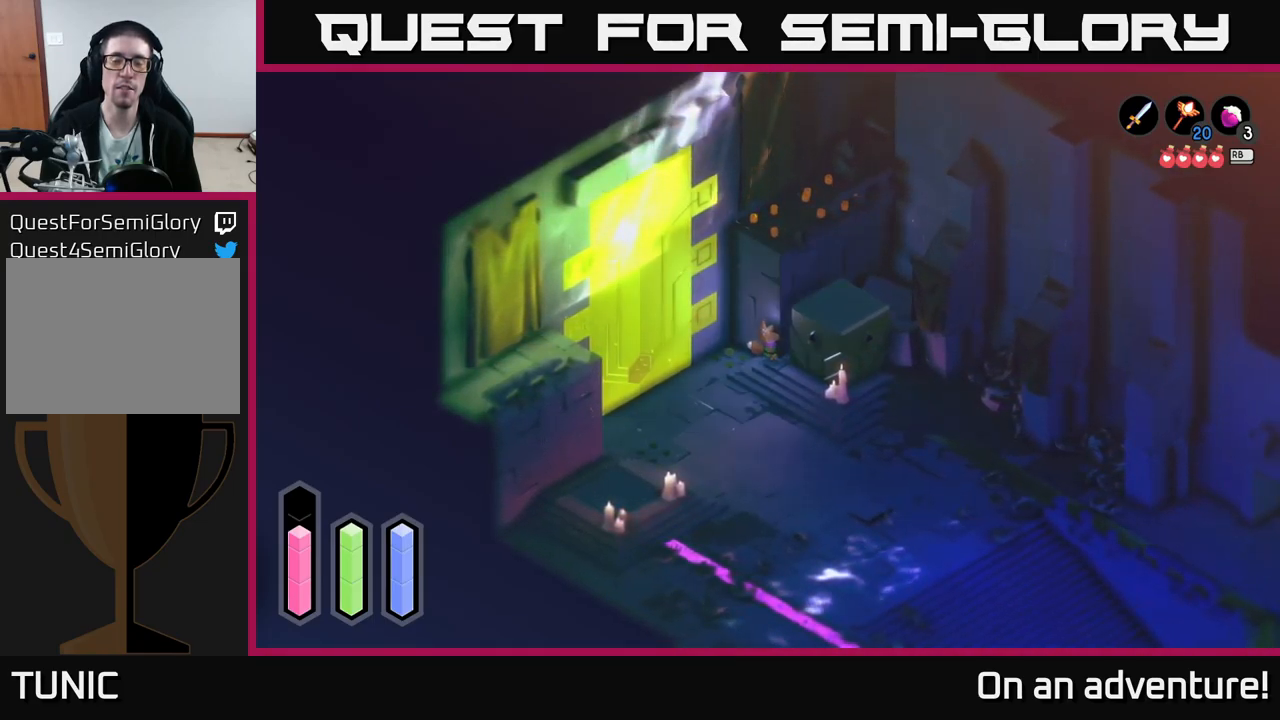
{"buttons": ["A"], "left_stick": "down", "right_stick": "center", "events": [[16, "left_stick", "center"], [183, "left_stick", "down"], [433, "A", "down"]]}
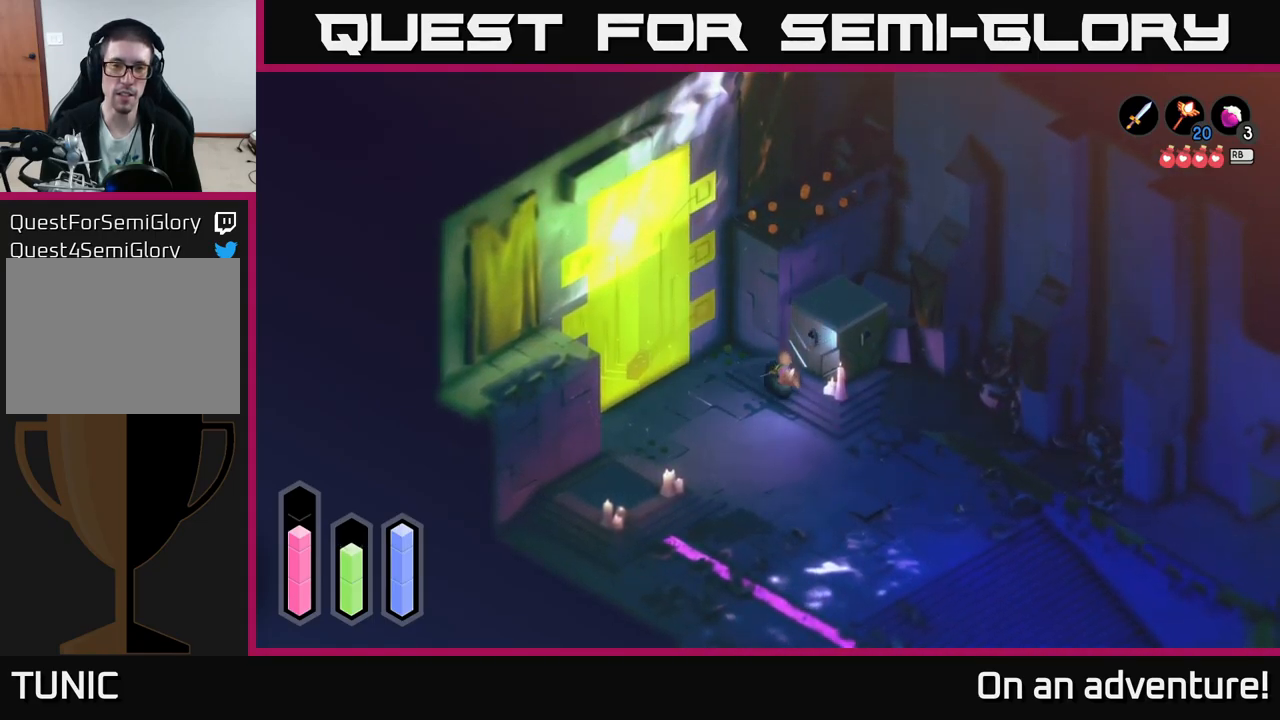
{"buttons": ["A"], "left_stick": "down-right", "right_stick": "center", "events": [[16, "left_stick", "down-right"]]}
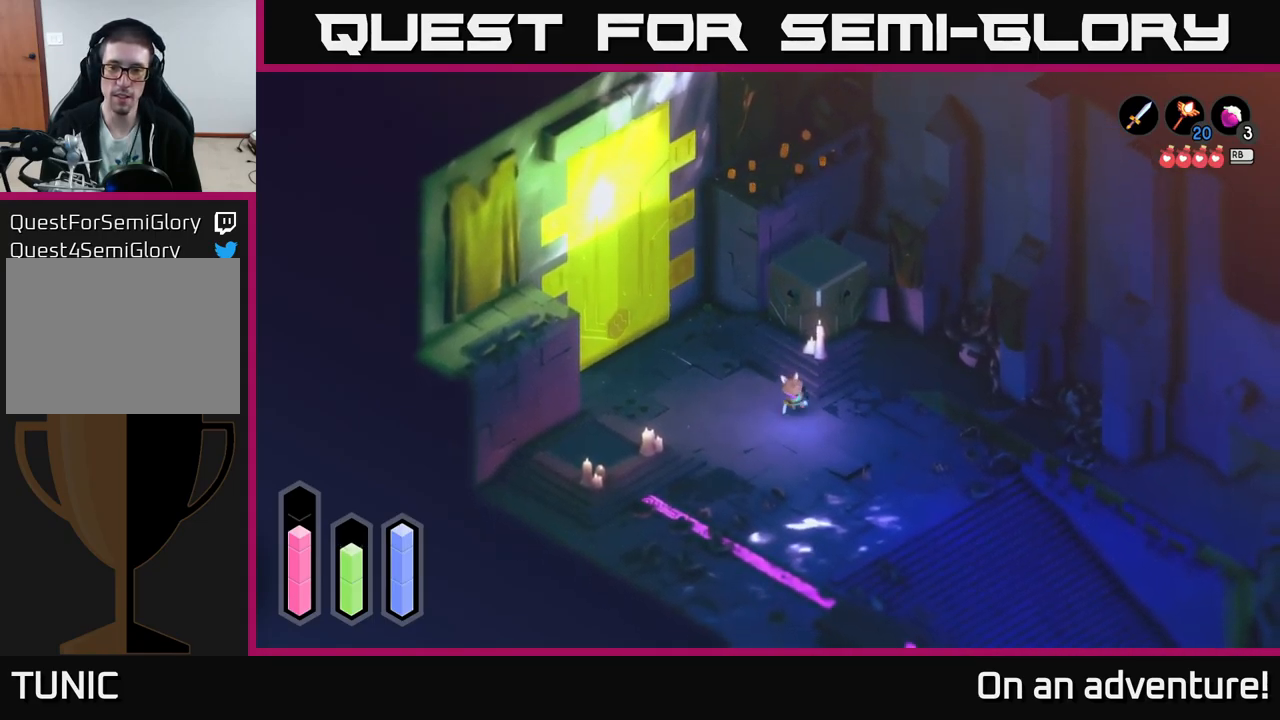
{"buttons": ["A"], "left_stick": "down-right", "right_stick": "center", "events": []}
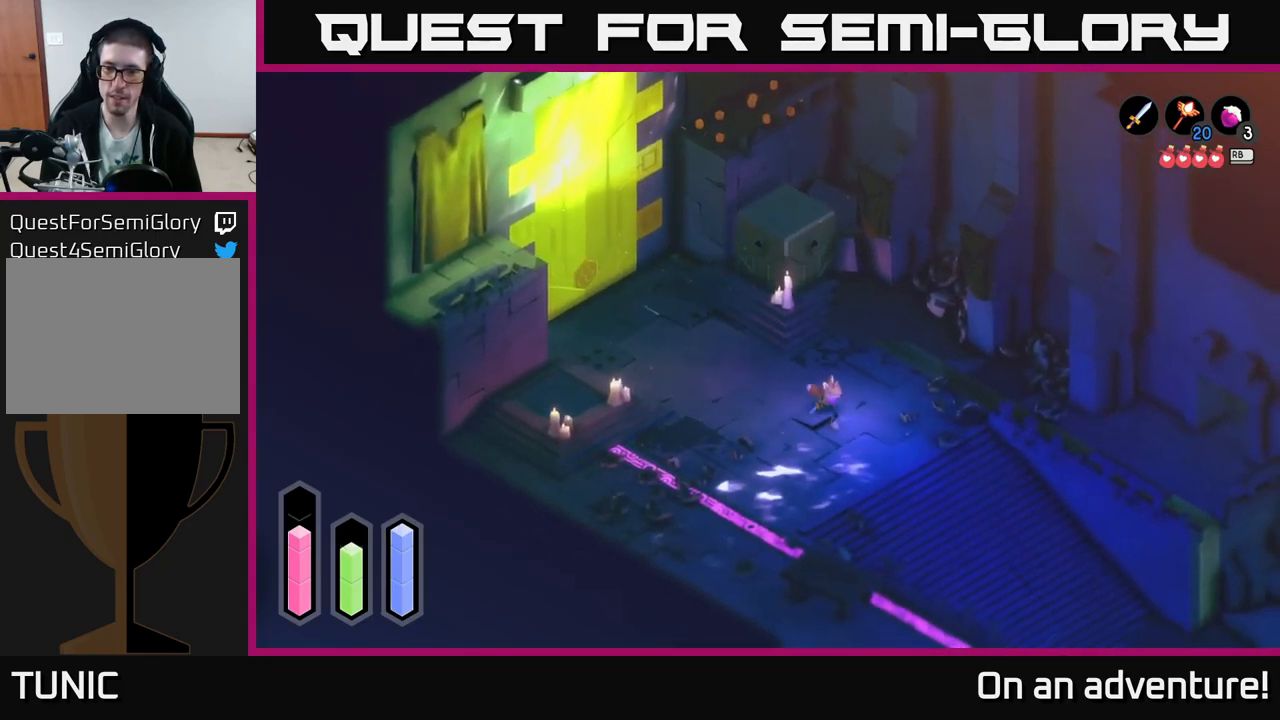
{"buttons": ["A"], "left_stick": "down-right", "right_stick": "center", "events": [[100, "left_stick", "right"], [250, "left_stick", "down-right"]]}
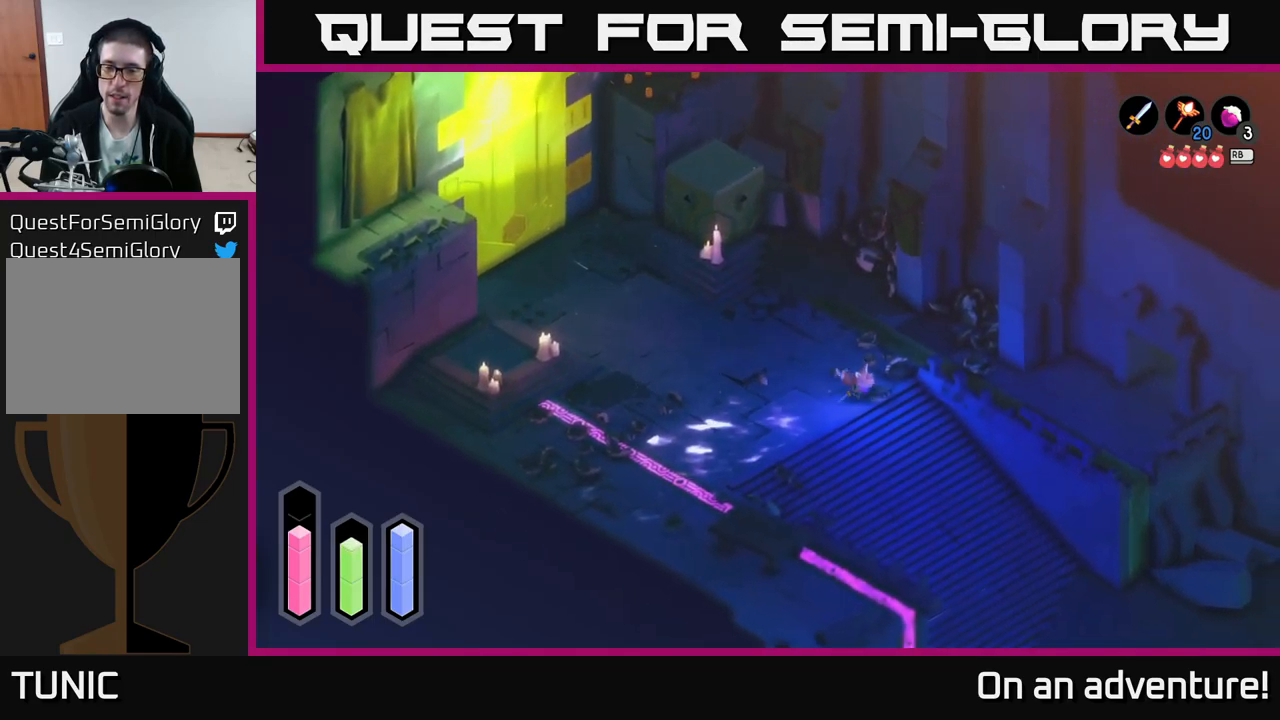
{"buttons": ["A"], "left_stick": "down-right", "right_stick": "center", "events": []}
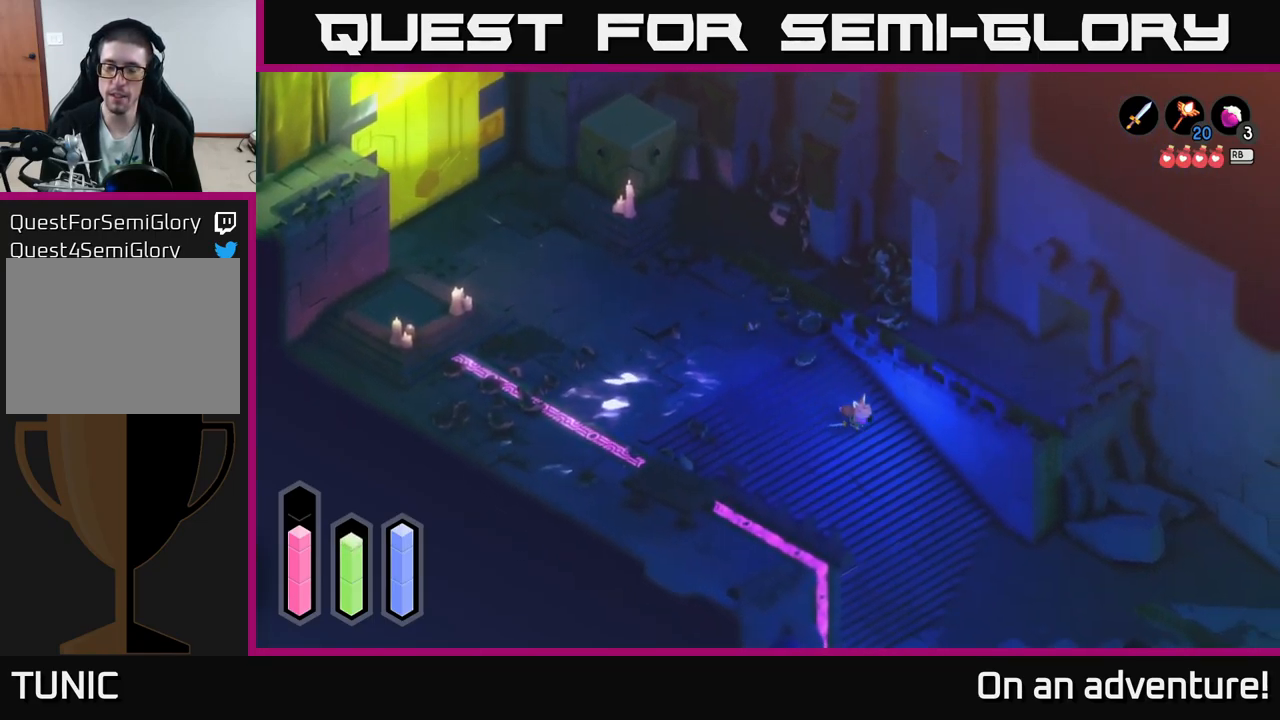
{"buttons": ["A"], "left_stick": "down-right", "right_stick": "center", "events": []}
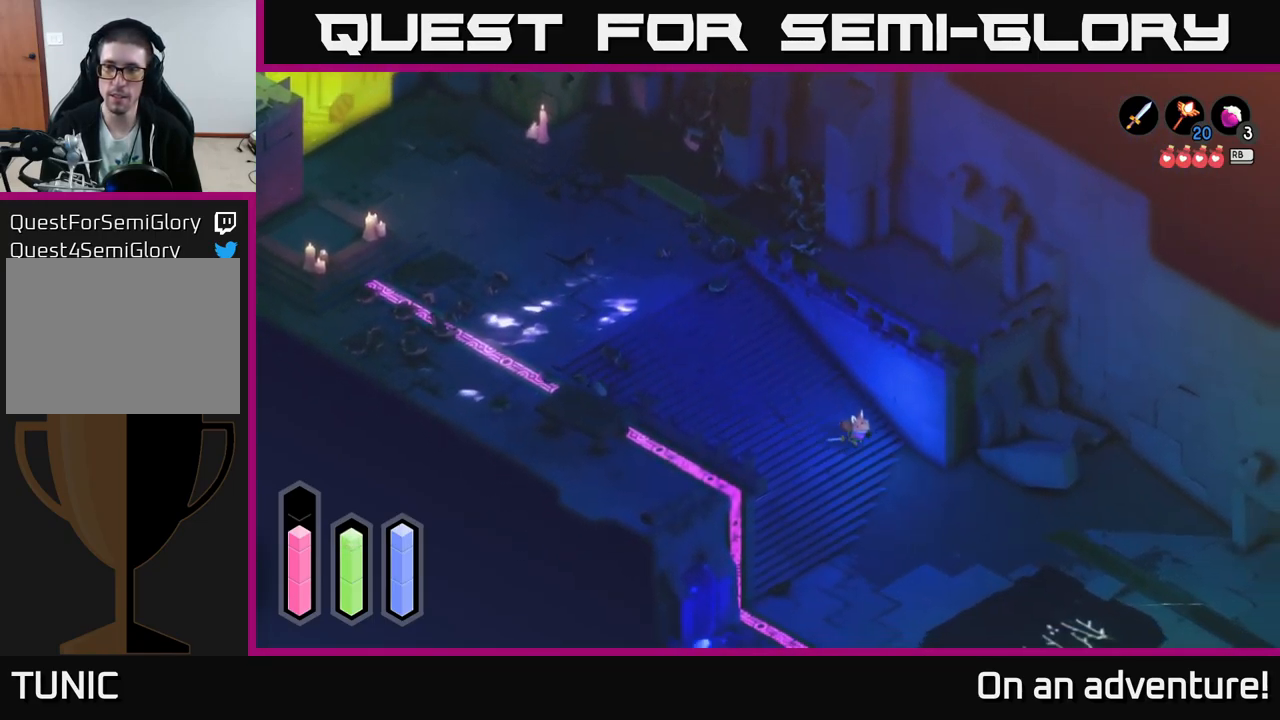
{"buttons": ["A"], "left_stick": "down-right", "right_stick": "center", "events": []}
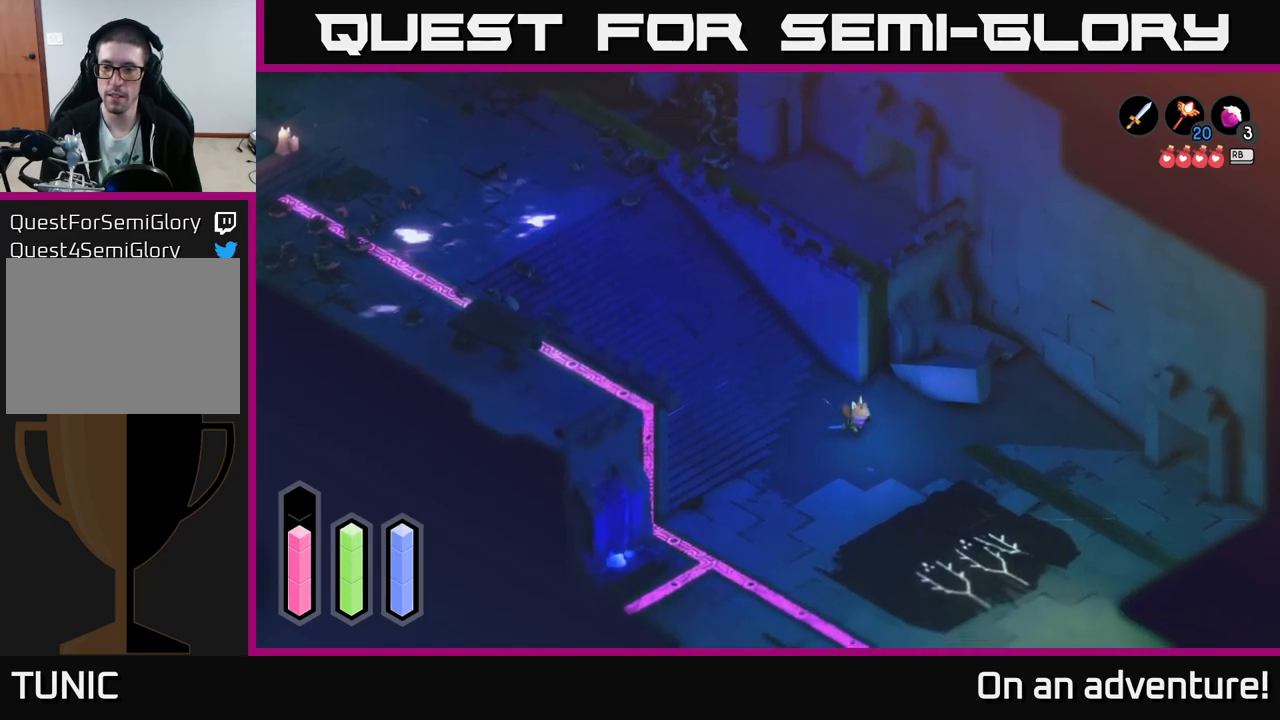
{"buttons": ["A"], "left_stick": "down-right", "right_stick": "center", "events": []}
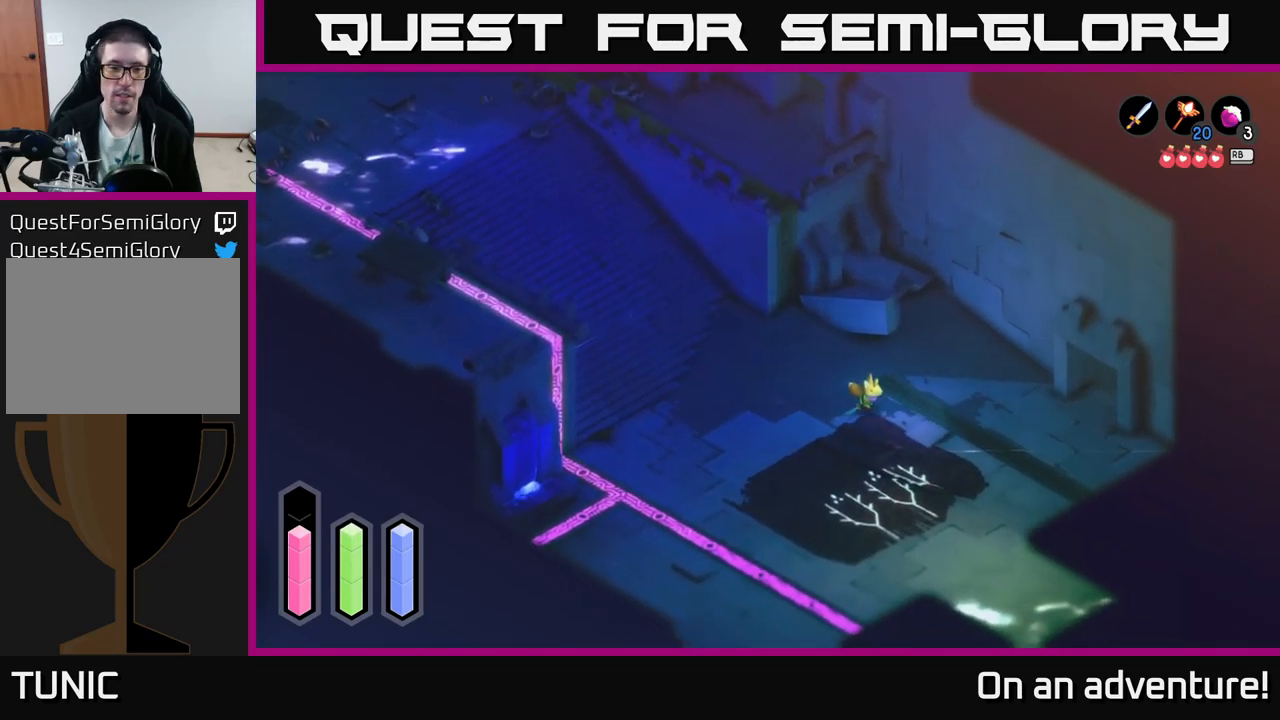
{"buttons": ["A"], "left_stick": "right", "right_stick": "center", "events": [[317, "left_stick", "right"]]}
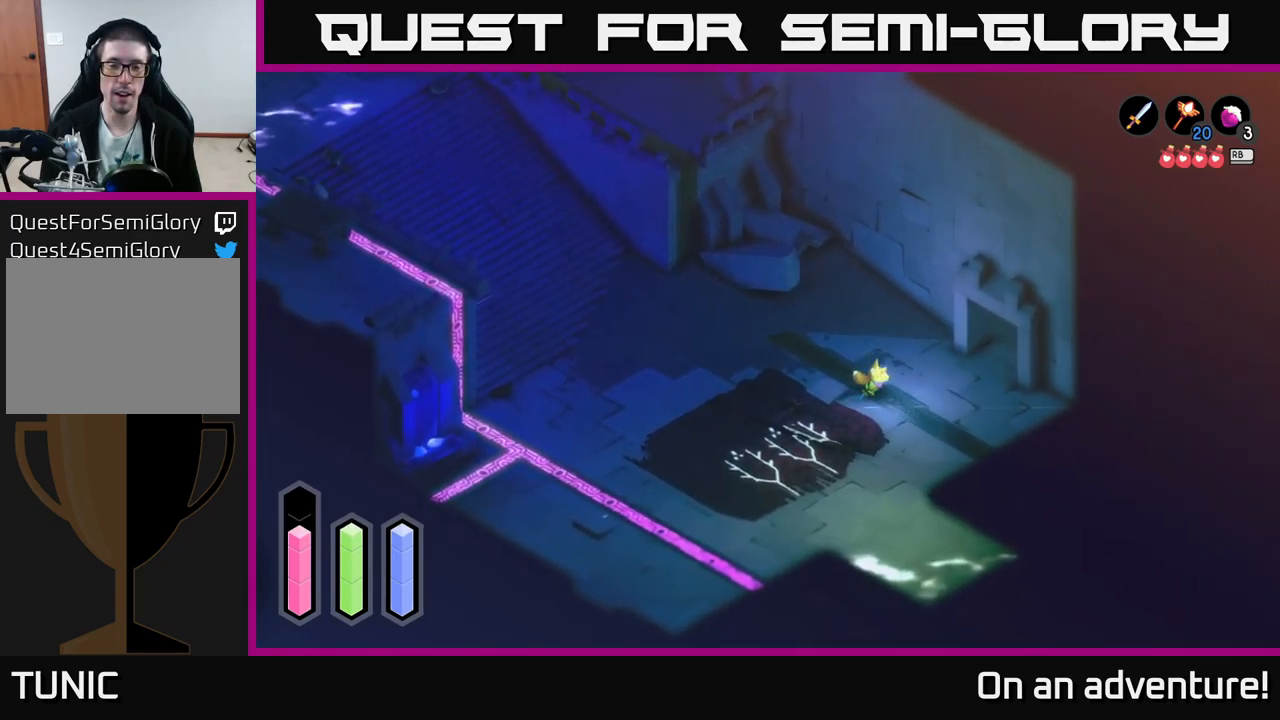
{"buttons": ["A"], "left_stick": "up-right", "right_stick": "center", "events": [[367, "left_stick", "up-right"]]}
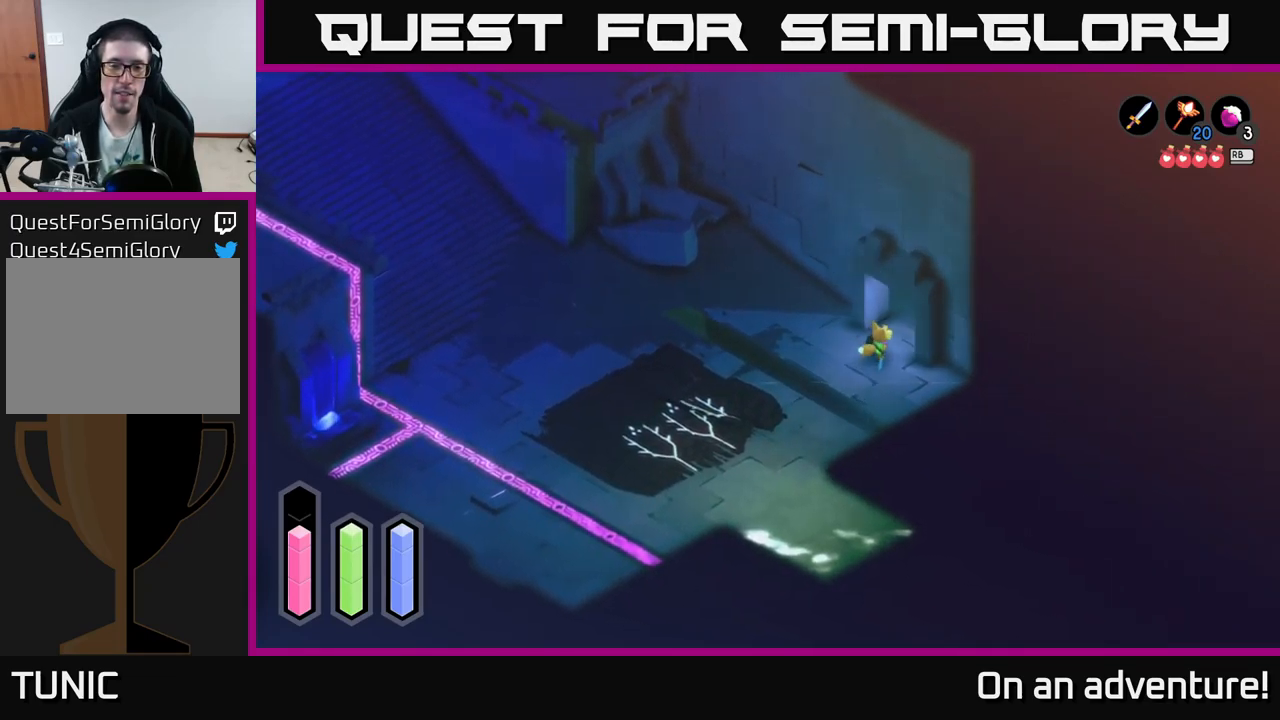
{"buttons": ["A"], "left_stick": "up-right", "right_stick": "center", "events": [[67, "left_stick", "up"], [300, "left_stick", "up-right"]]}
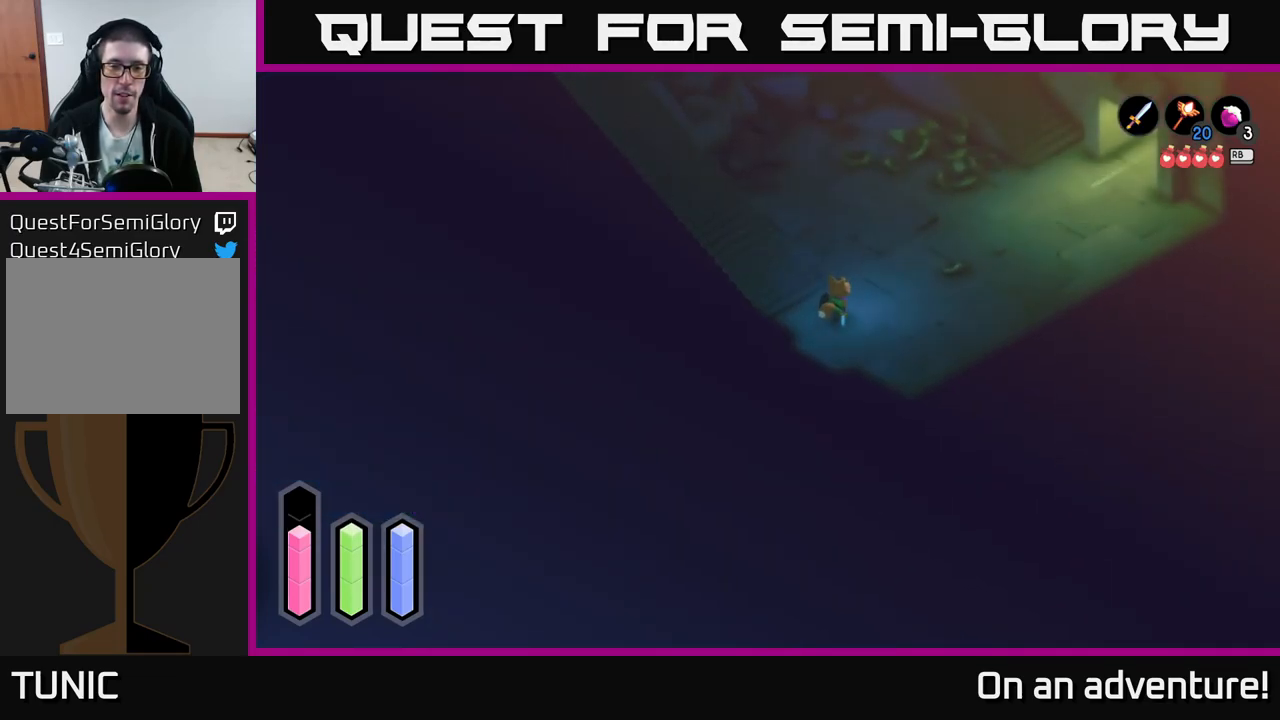
{"buttons": ["A"], "left_stick": "up-right", "right_stick": "center", "events": []}
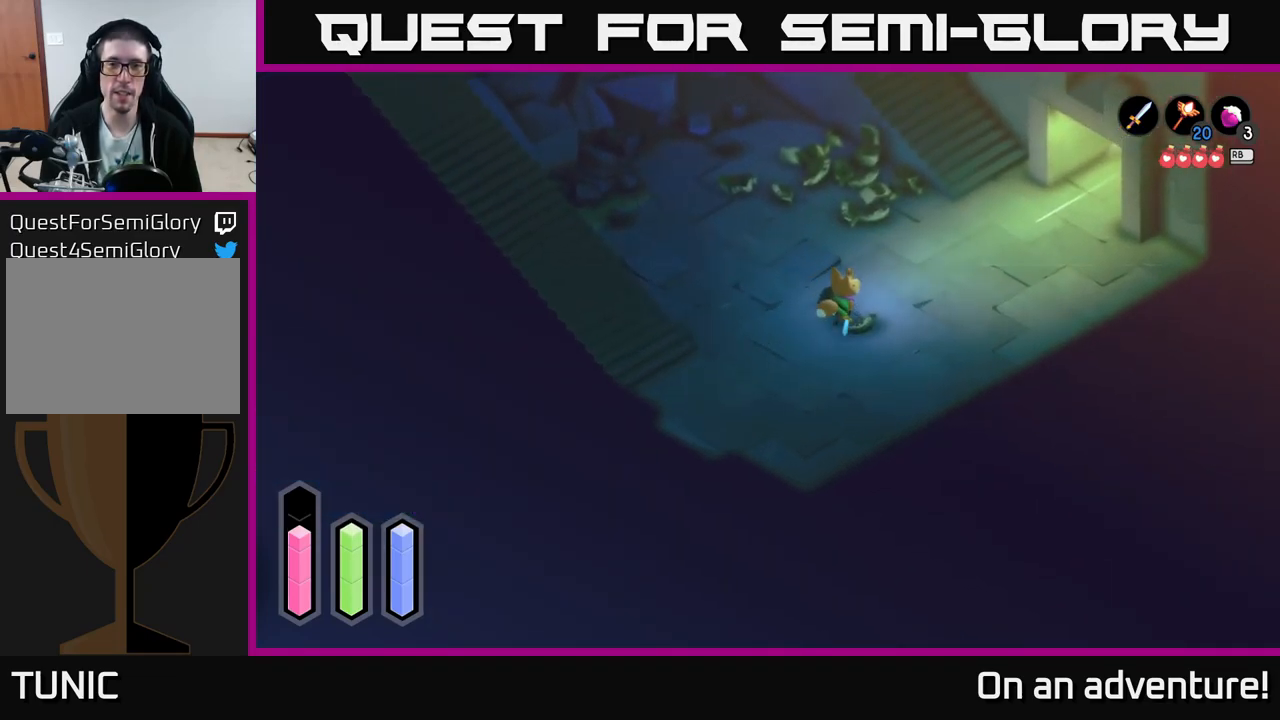
{"buttons": ["A"], "left_stick": "up-right", "right_stick": "center", "events": []}
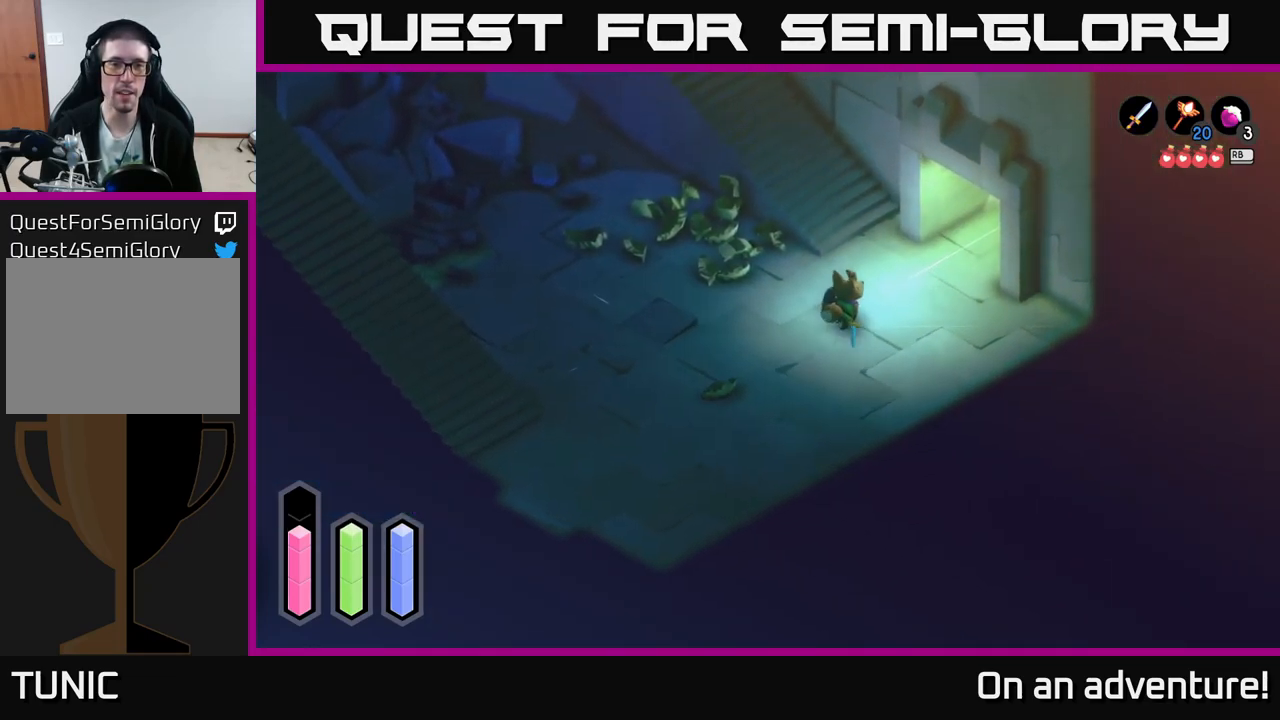
{"buttons": ["A"], "left_stick": "up-right", "right_stick": "center", "events": []}
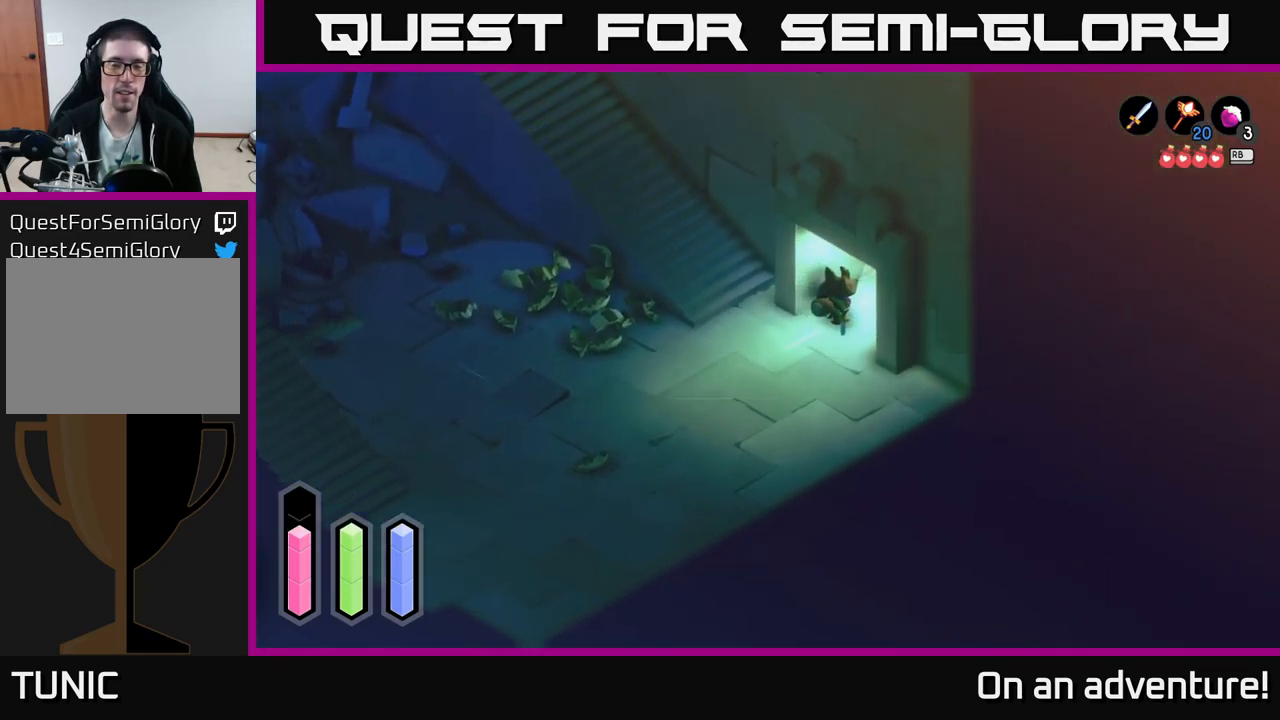
{"buttons": ["A"], "left_stick": "up-right", "right_stick": "center", "events": []}
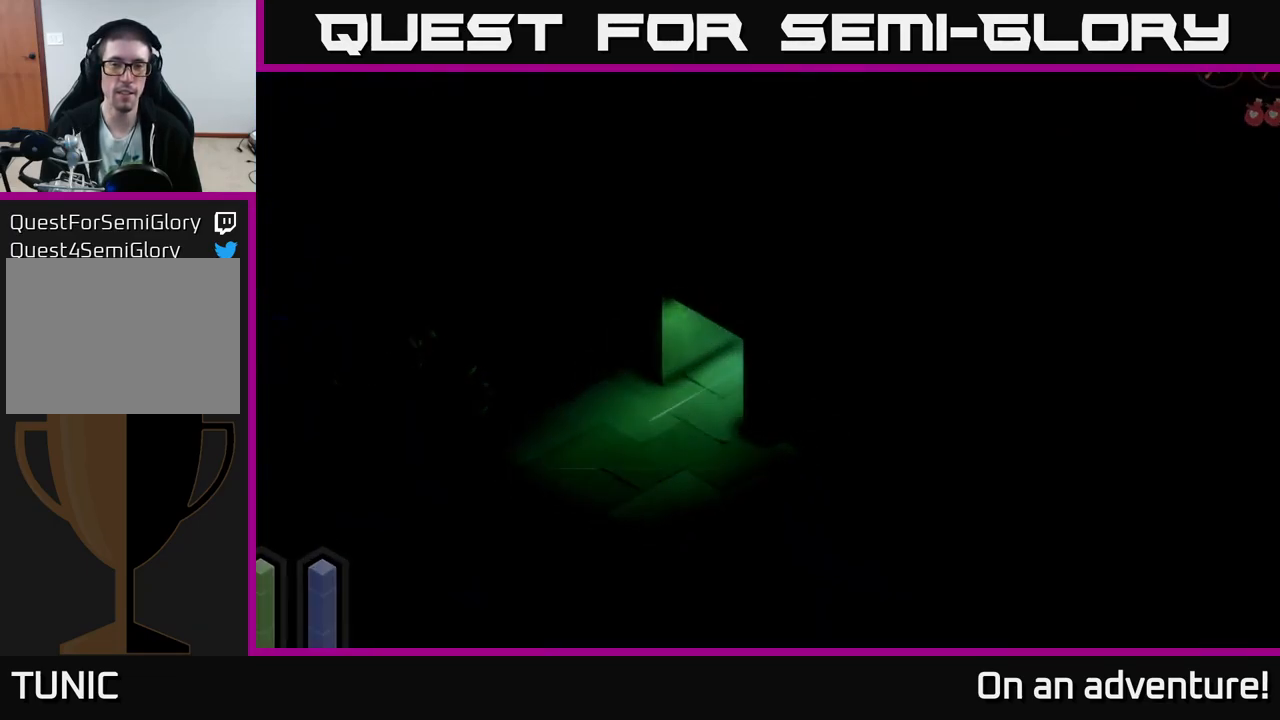
{"buttons": [], "left_stick": "up-right", "right_stick": "center", "events": [[150, "A", "up"]]}
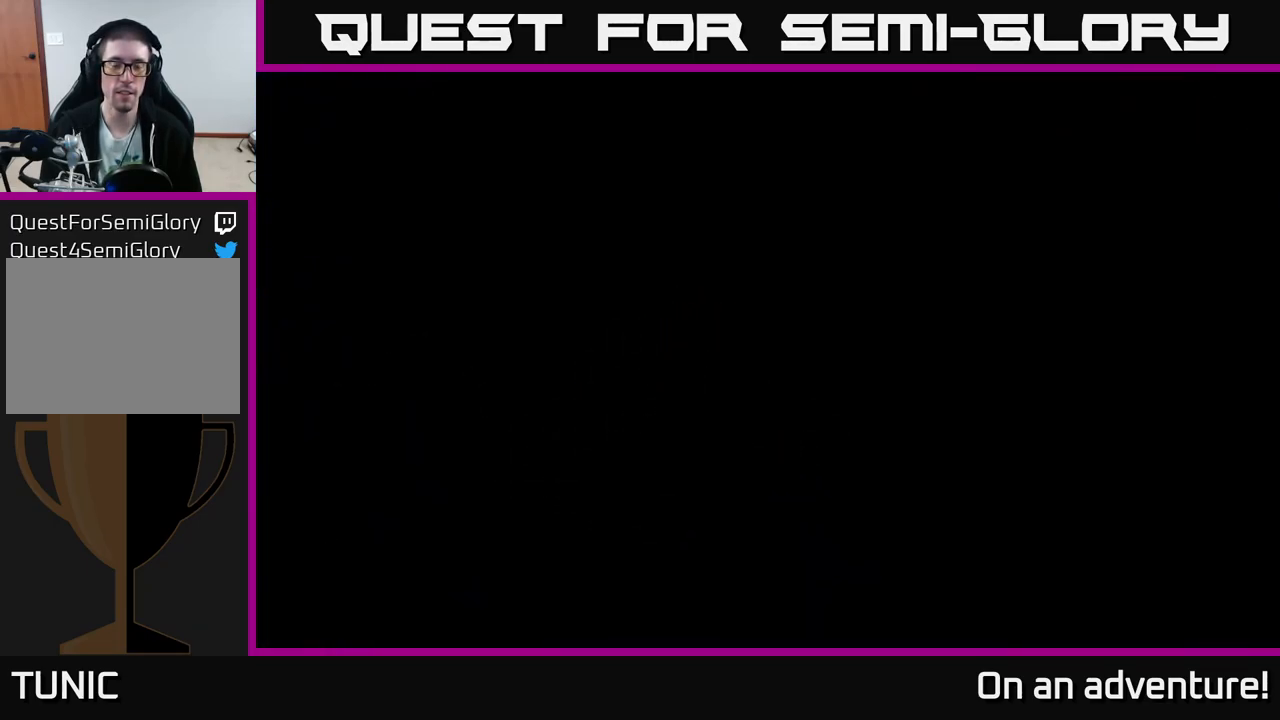
{"buttons": [], "left_stick": "center", "right_stick": "center", "events": [[67, "left_stick", "center"]]}
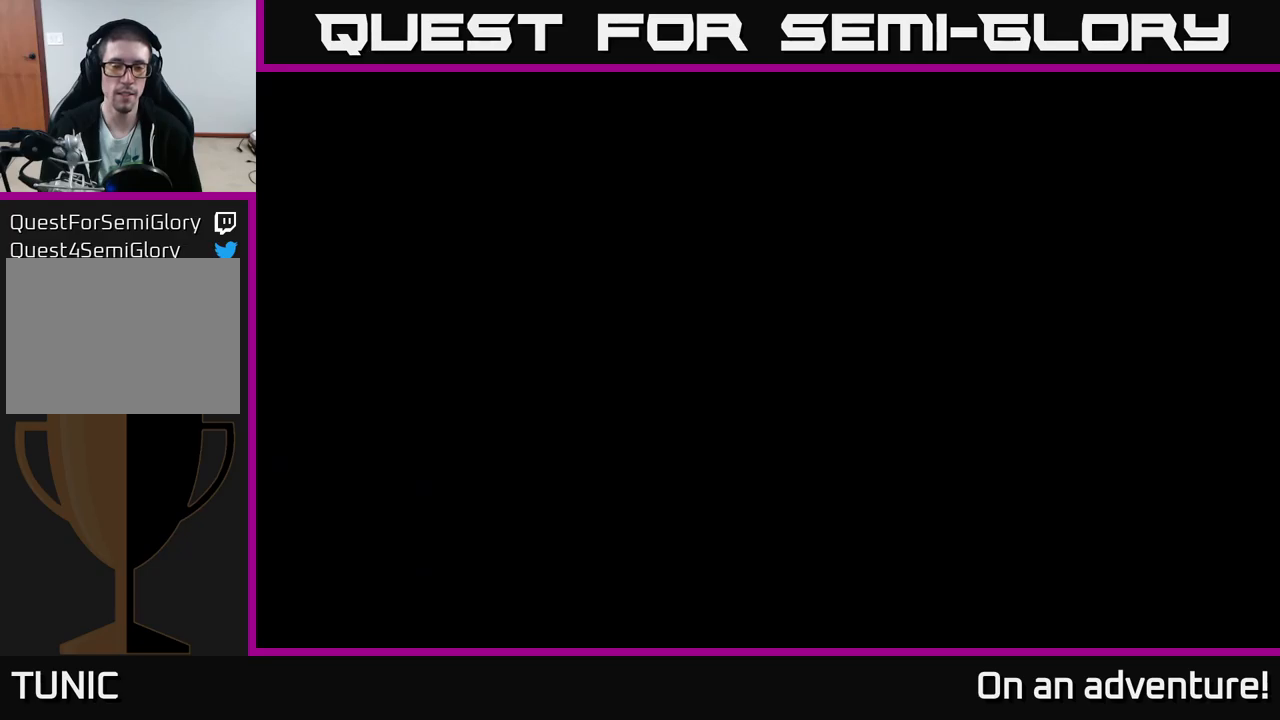
{"buttons": [], "left_stick": "up-right", "right_stick": "center", "events": [[384, "left_stick", "up-right"]]}
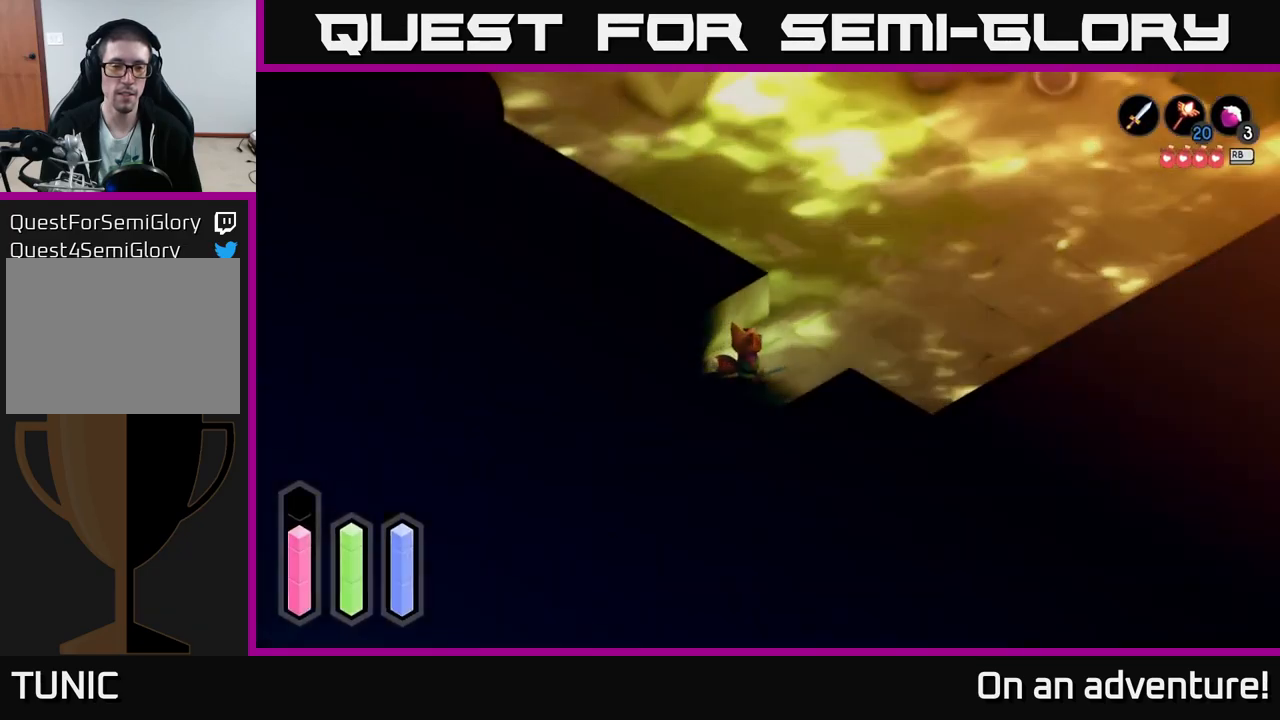
{"buttons": [], "left_stick": "up-right", "right_stick": "center", "events": []}
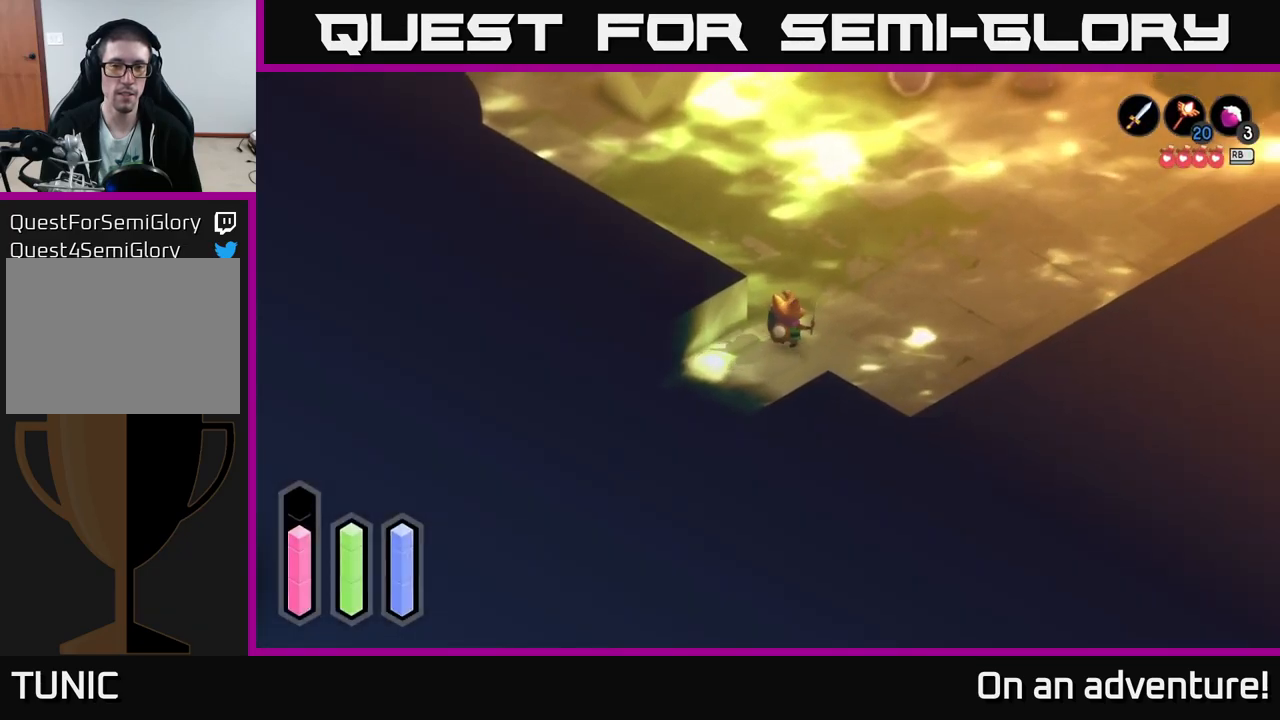
{"buttons": ["L2"], "left_stick": "center", "right_stick": "center", "events": [[350, "L2", "down"], [450, "left_stick", "center"]]}
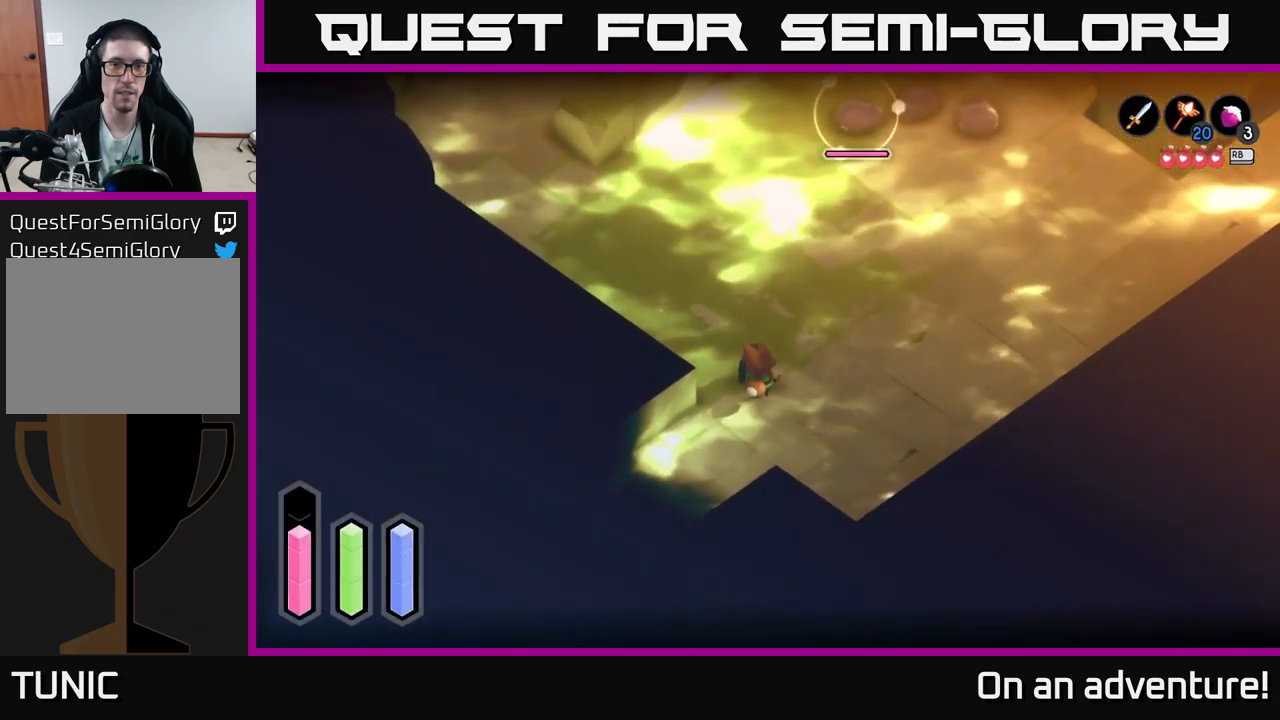
{"buttons": ["L2"], "left_stick": "up", "right_stick": "center", "events": [[467, "left_stick", "up"]]}
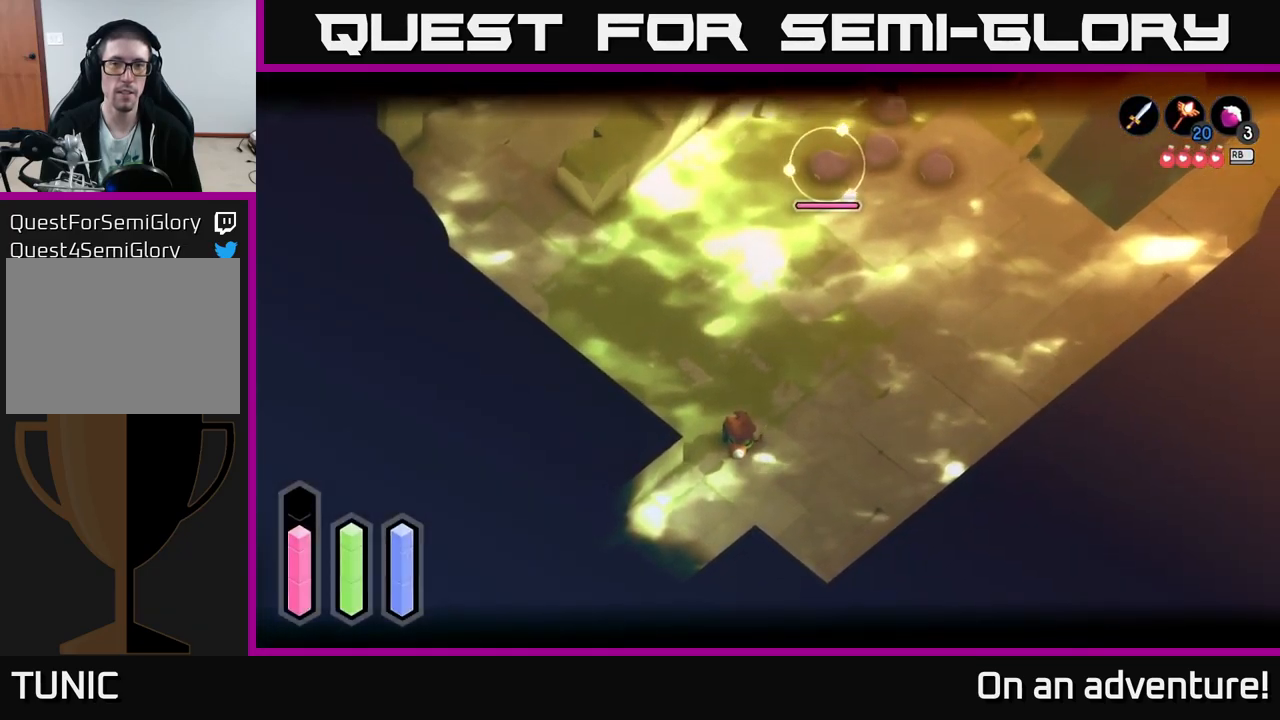
{"buttons": [], "left_stick": "up", "right_stick": "center", "events": [[167, "L2", "up"]]}